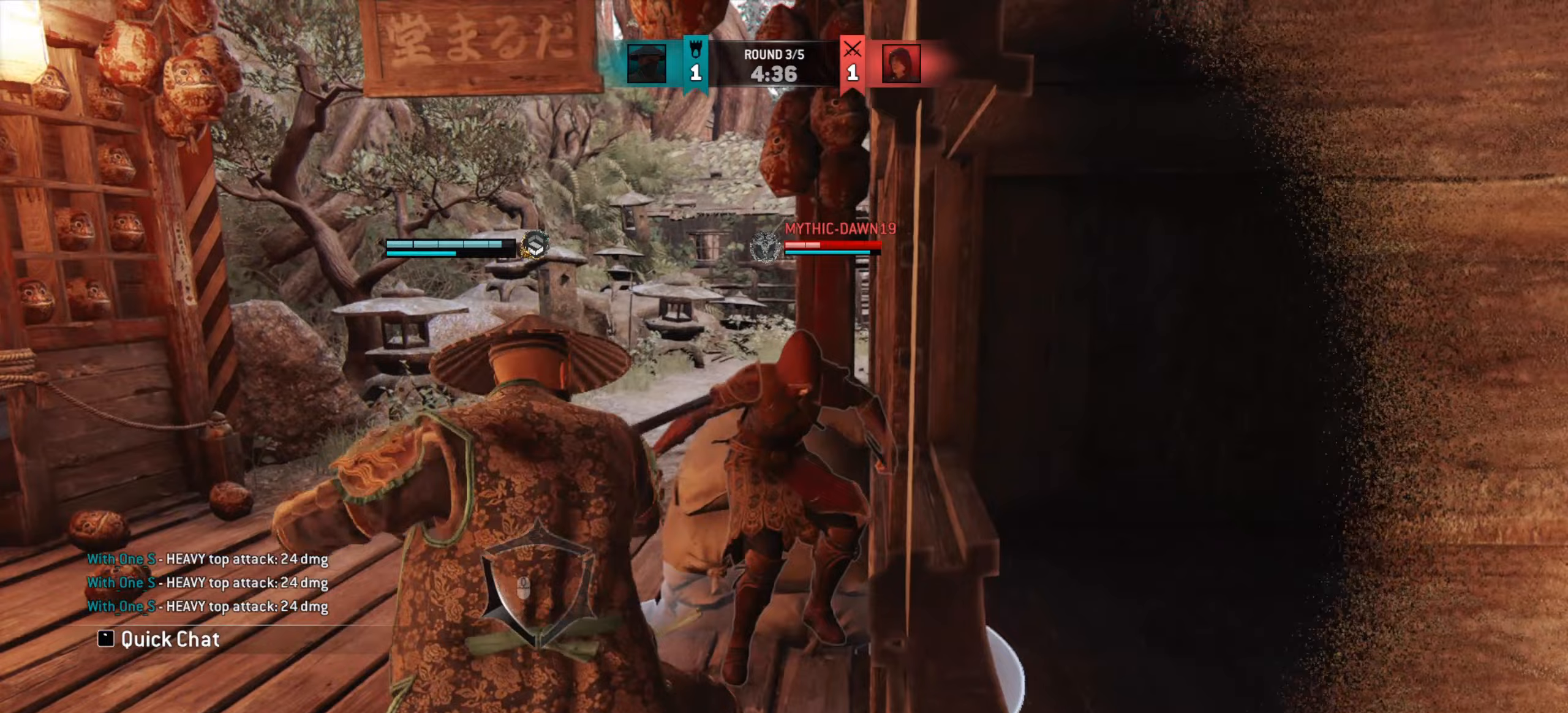
Gameplay with keyboard and mouse; each line is a JSON object with the keys and mouse buttons held at the frame after it (dt_ms = milliseconds from this image to that frame). "events" lists presses ("down") and releases ("up") of "a", "ctrl", "d", "e", "q", "s", "shift", "space", "w", "mouse_left", "mouse_wheel", "mouse_right", "mouse_mb4" and "mouse_mb5" between this image and that frame as [ms after this image, input, new state], when the widget could be followed in between. "mouse_left", "mouse_wheel", "mouse_right", "mouse_mb4", "mouse_mb5" = the "left", "wheel", "right", "mb4", "mb5" buttons of the "mouse" list. No other keys are recorded. "wheel" means that the mouse wheel is clicked or scrolled. Mouse movement is not recorded.
{"dt_ms": 317, "keys": [], "mouse": [], "events": []}
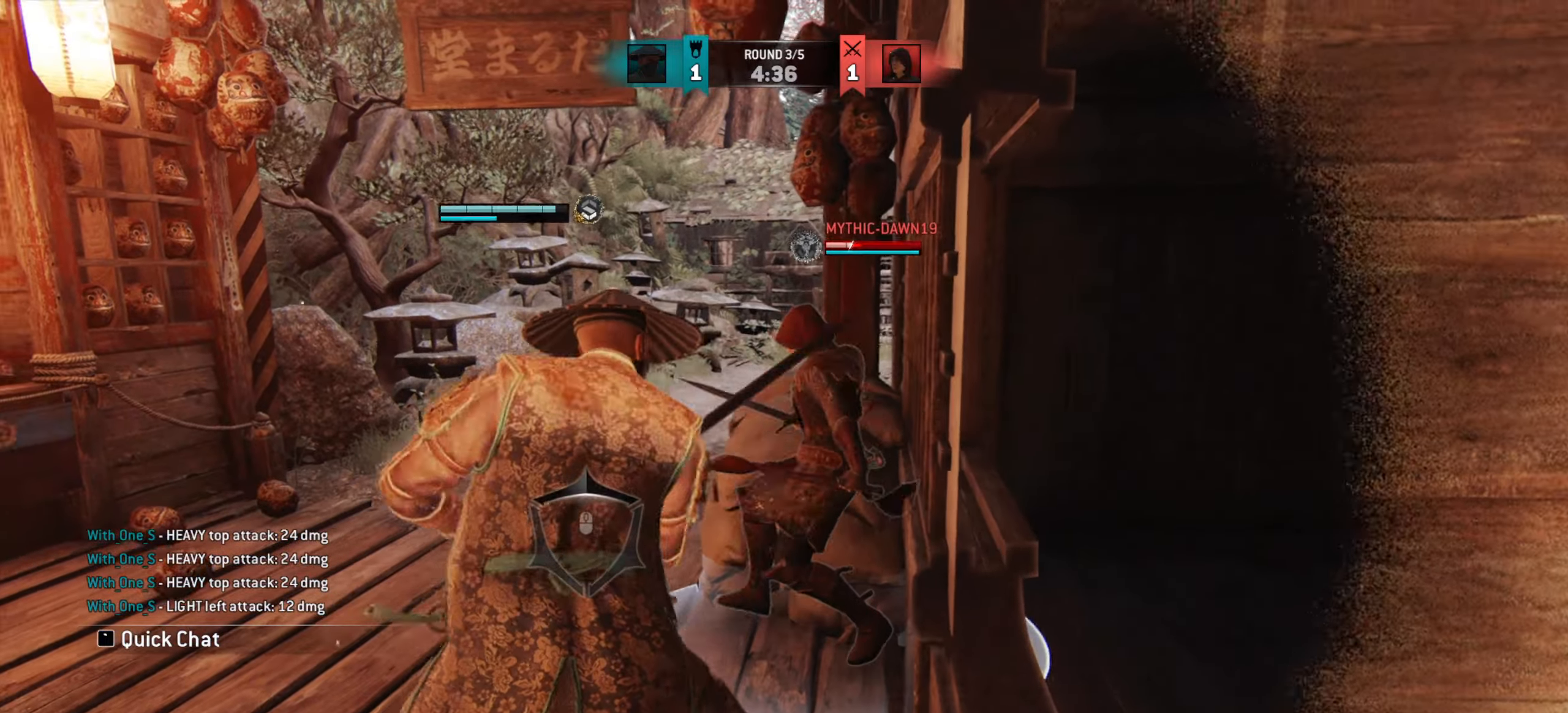
{"dt_ms": 500, "keys": ["a"], "mouse": [], "events": [[50, "e", "down"], [100, "e", "up"], [184, "a", "down"]]}
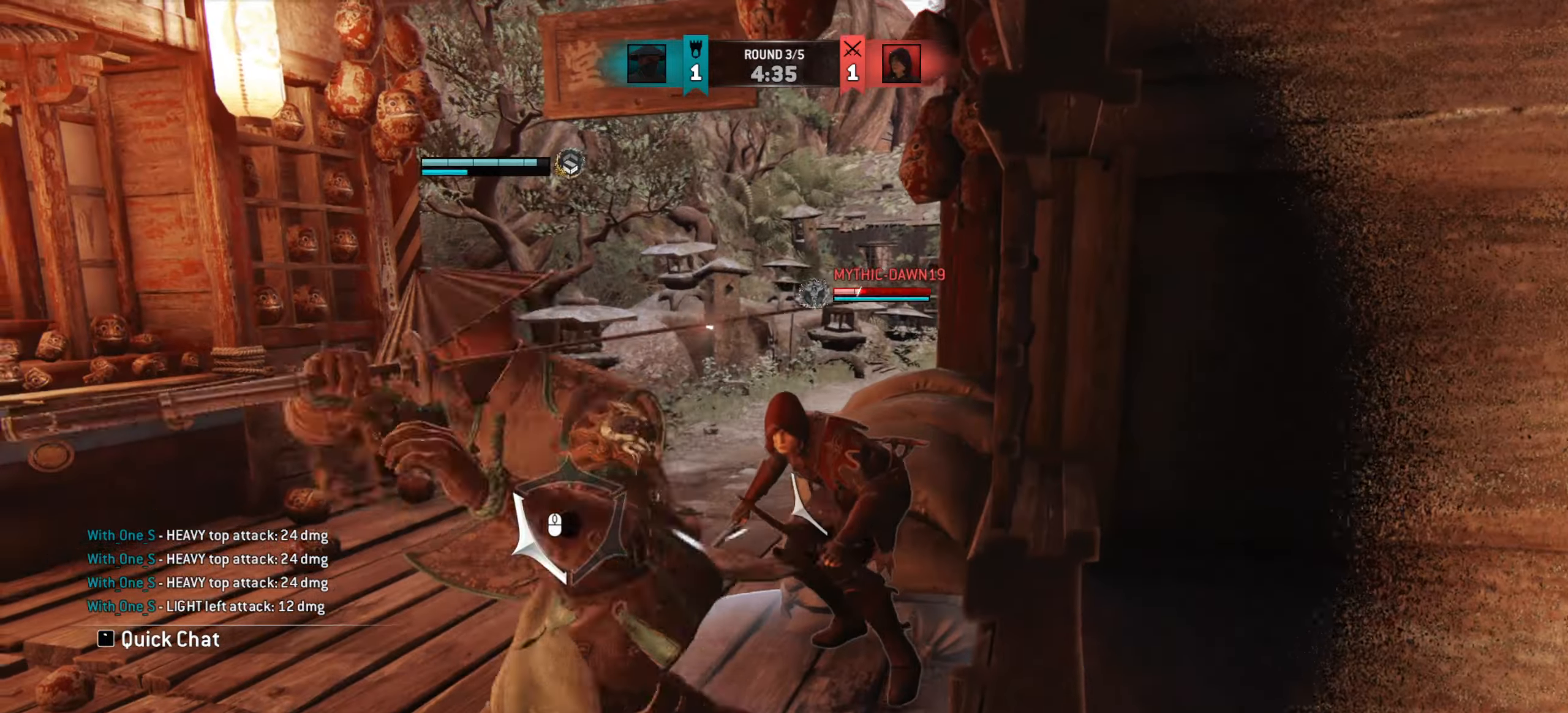
{"dt_ms": 501, "keys": ["a"], "mouse": [], "events": []}
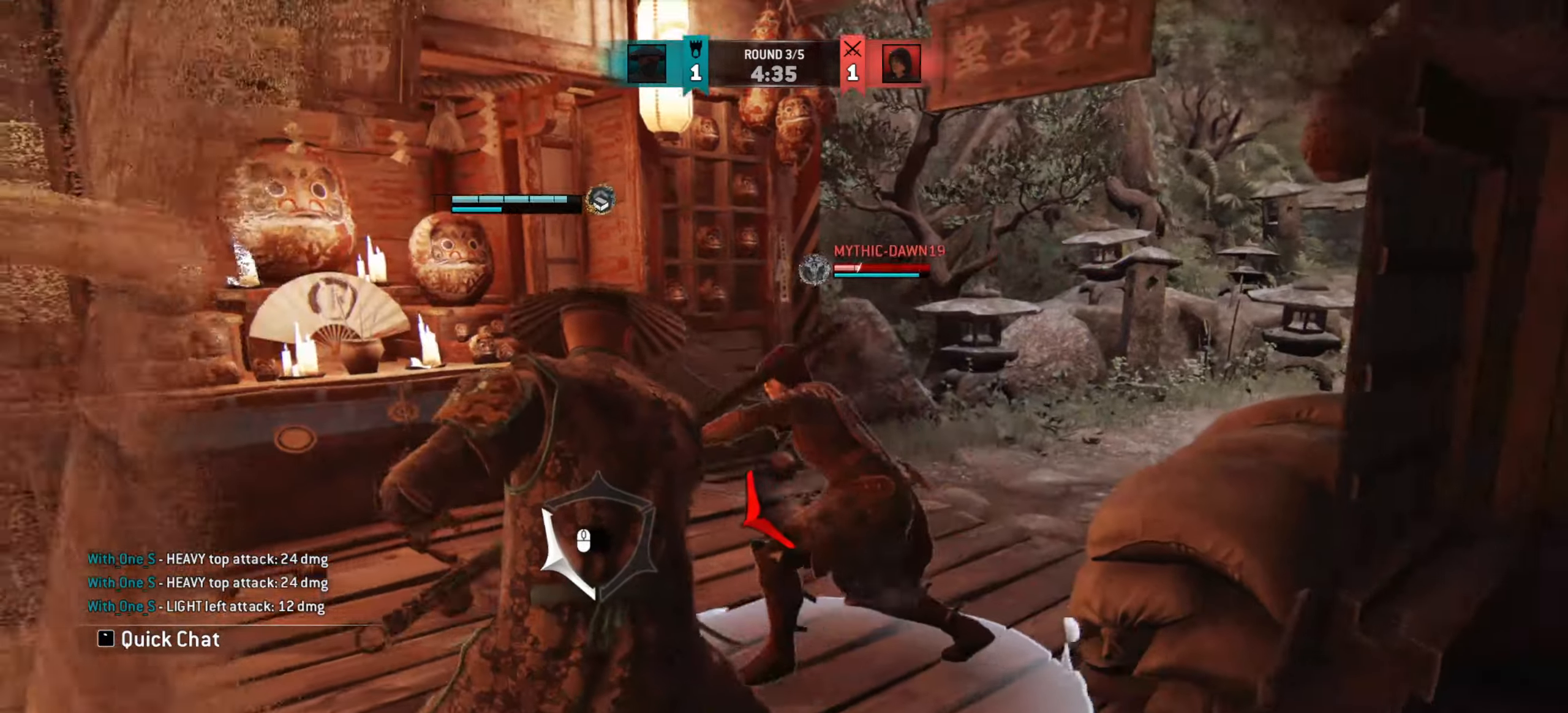
{"dt_ms": 500, "keys": [], "mouse": [], "events": [[317, "space", "down"], [400, "space", "up"], [467, "a", "up"]]}
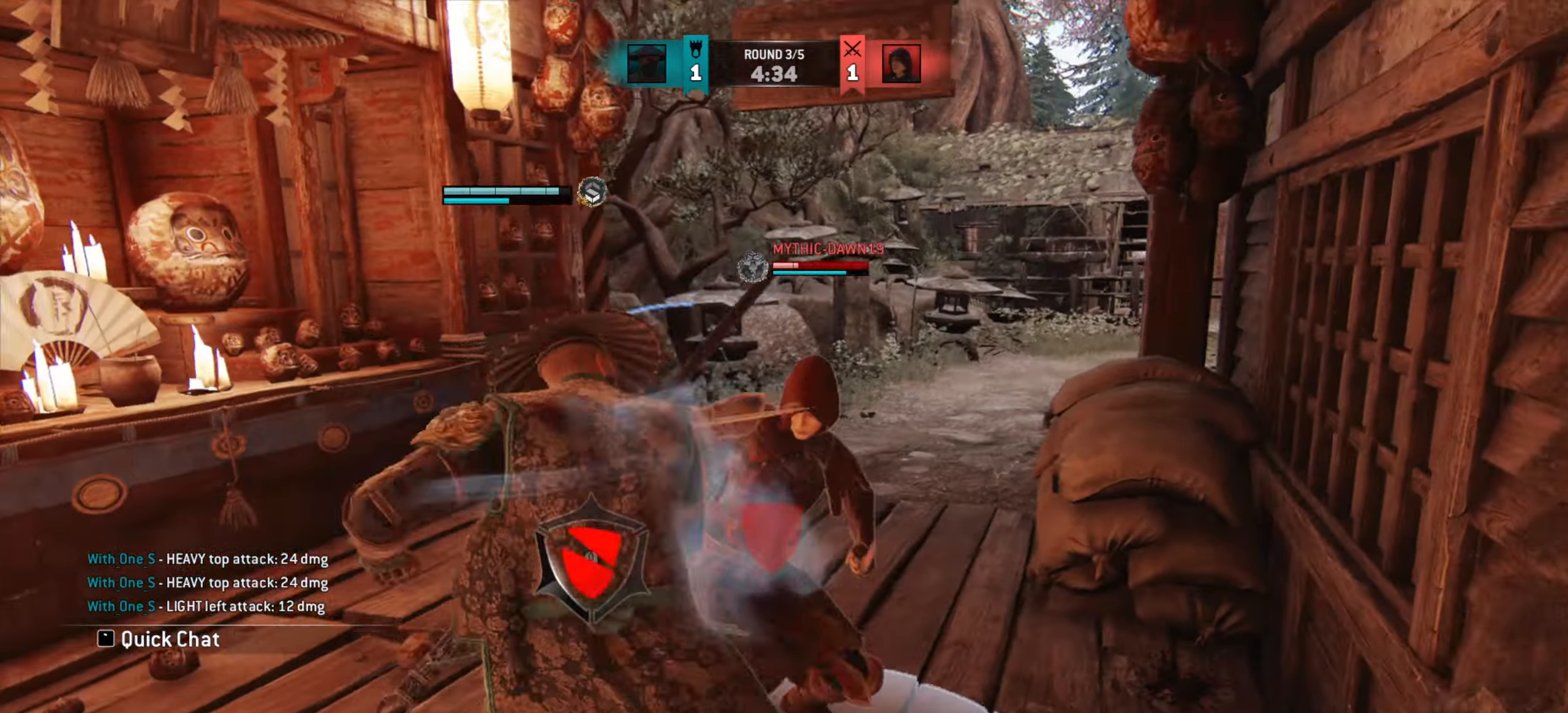
{"dt_ms": 501, "keys": [], "mouse": [], "events": []}
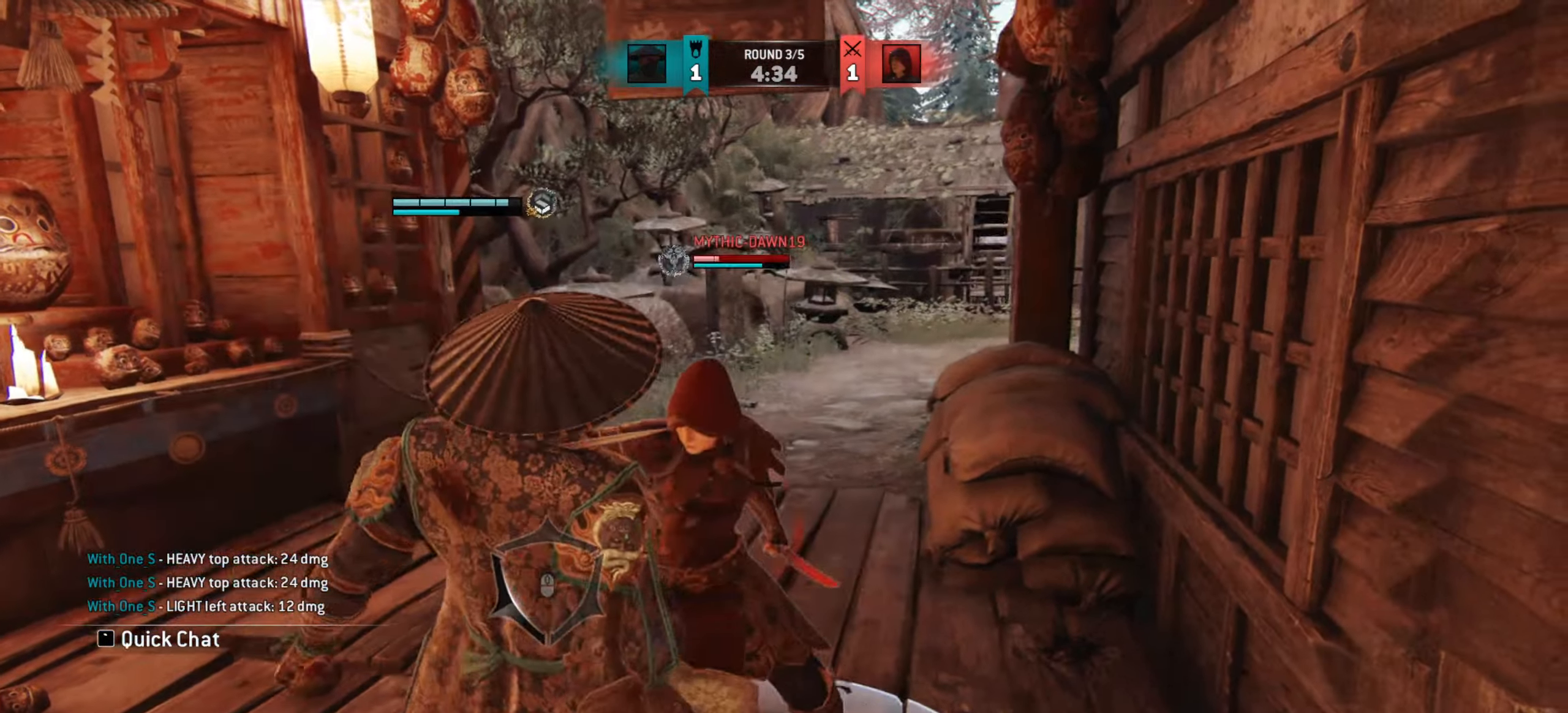
{"dt_ms": 500, "keys": [], "mouse": [], "events": []}
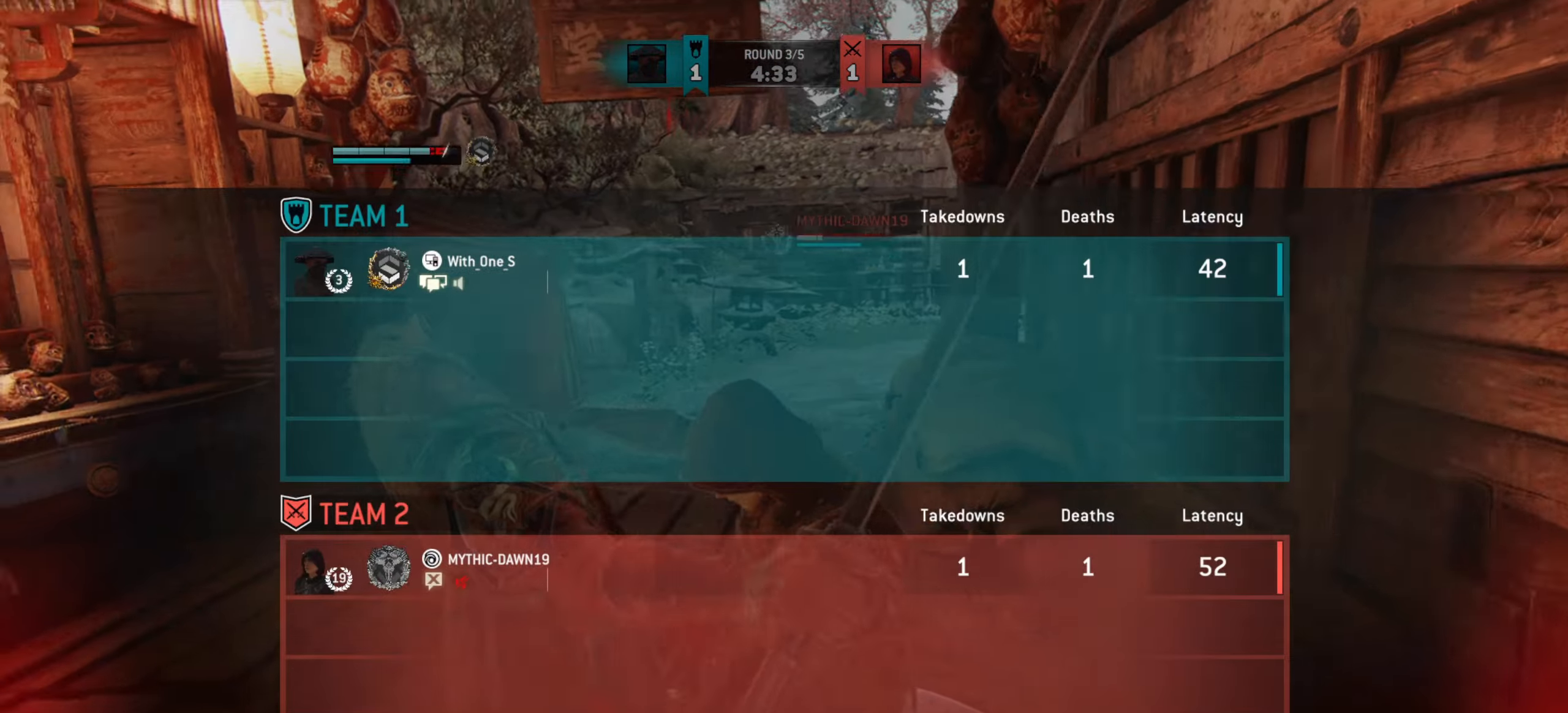
{"dt_ms": 501, "keys": [], "mouse": [], "events": [[334, "w", "down"], [468, "w", "up"]]}
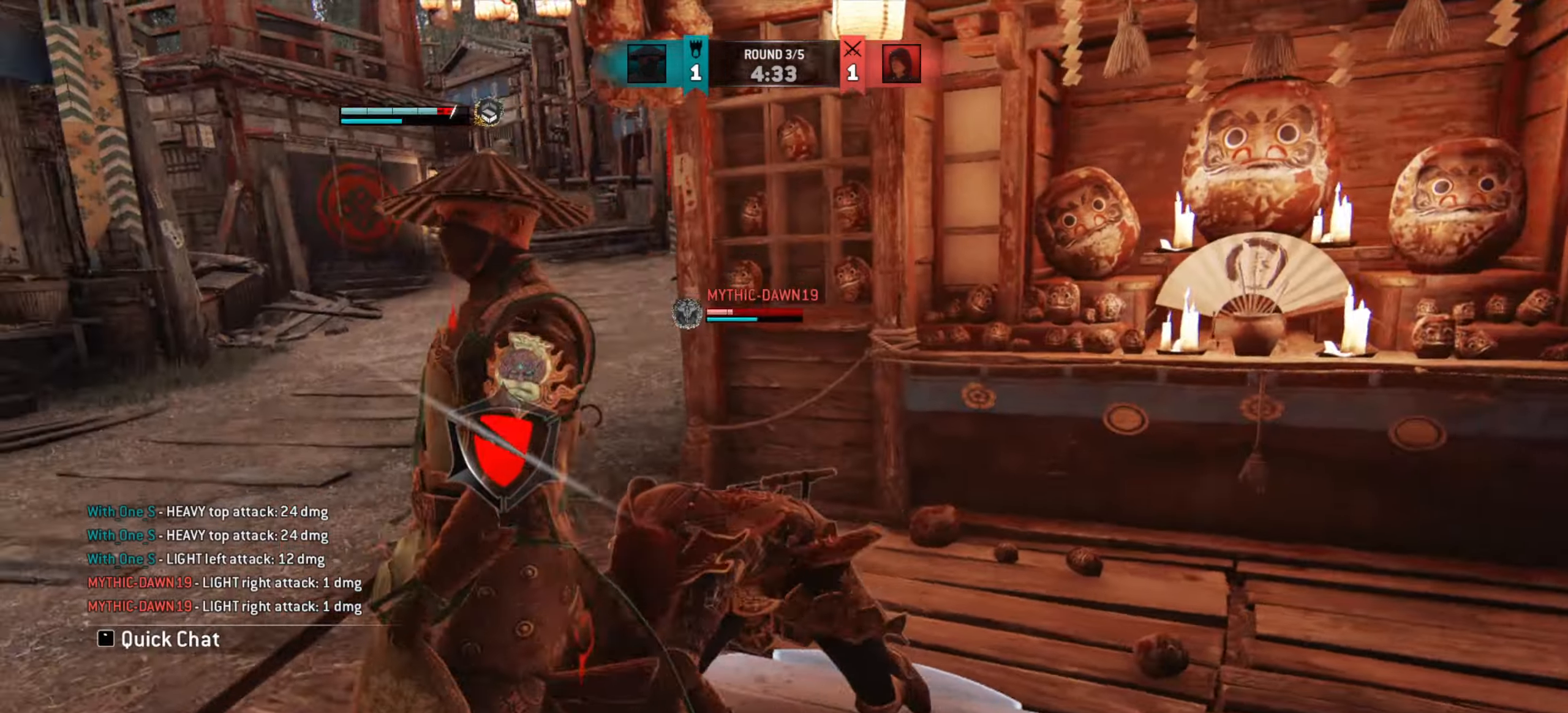
{"dt_ms": 500, "keys": [], "mouse": [], "events": [[33, "w", "down"], [200, "w", "up"]]}
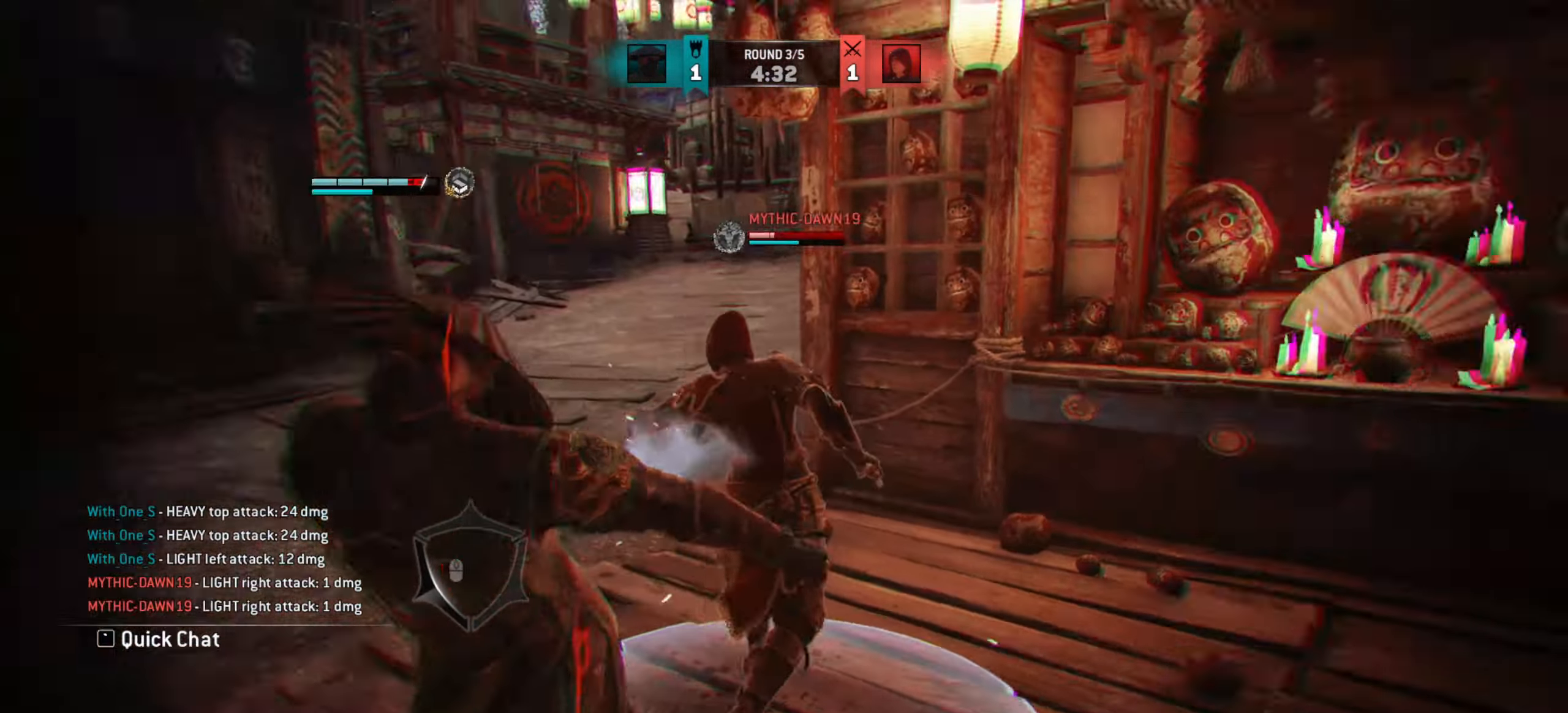
{"dt_ms": 501, "keys": ["w"], "mouse": [], "events": [[34, "d", "down"], [84, "w", "down"], [251, "w", "up"], [351, "d", "up"], [451, "w", "down"]]}
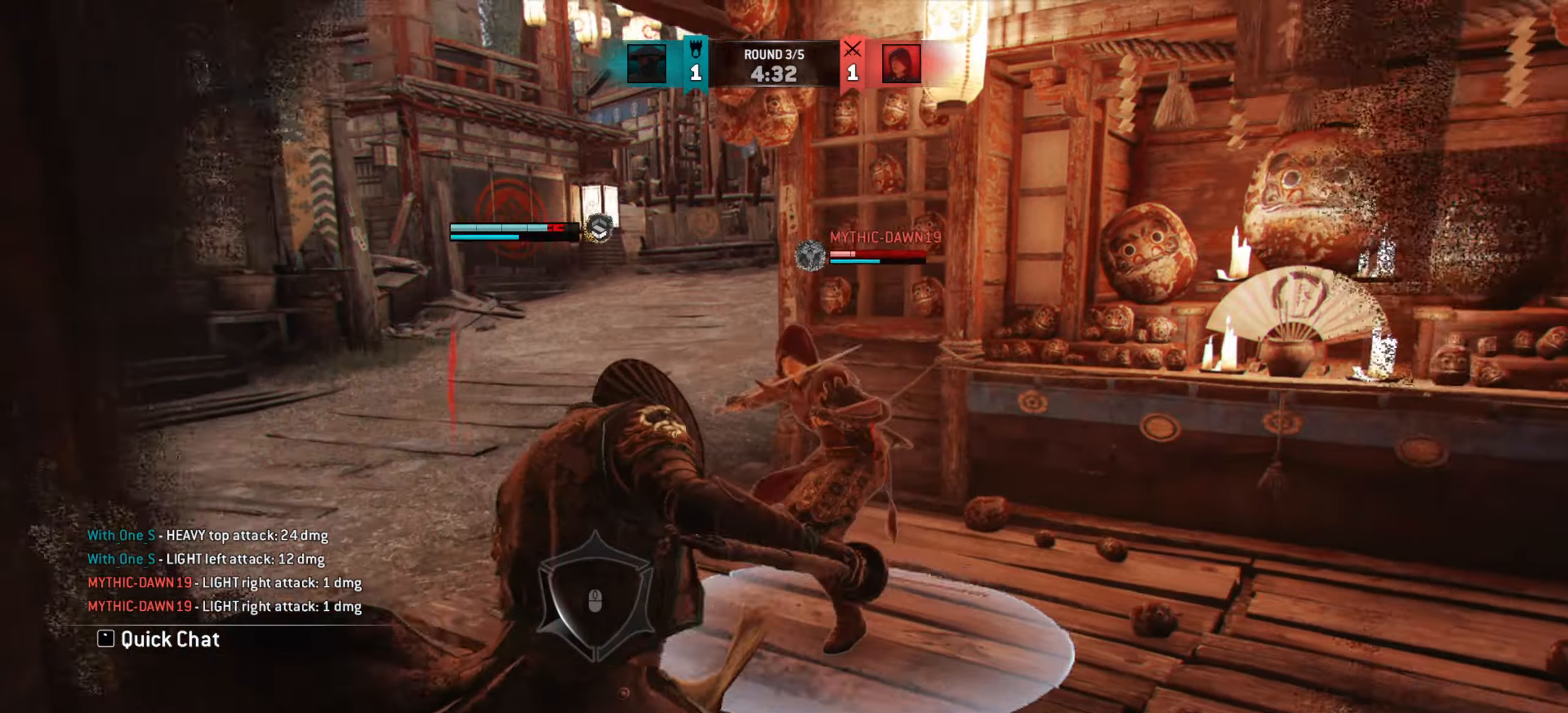
{"dt_ms": 484, "keys": [], "mouse": [], "events": [[67, "d", "down"], [184, "w", "up"], [367, "d", "up"]]}
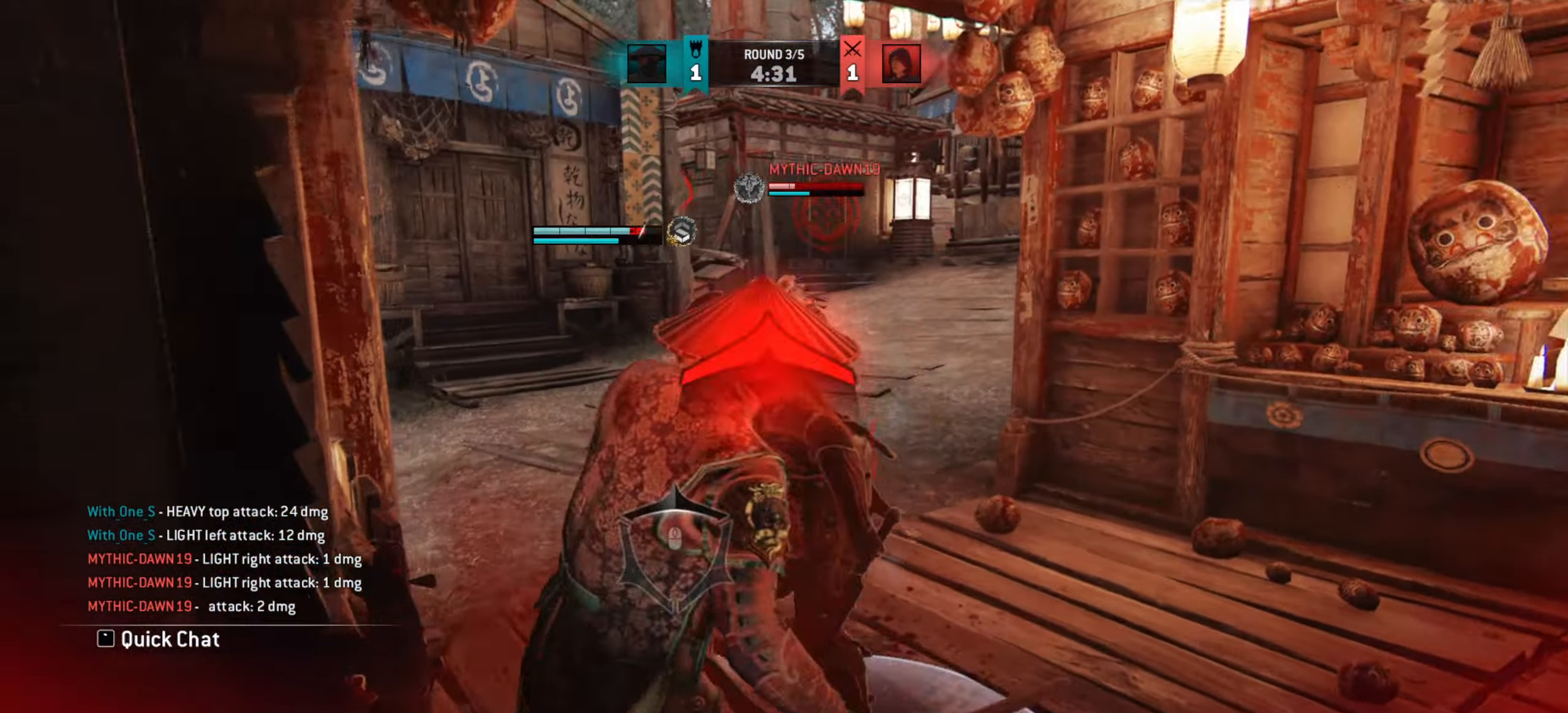
{"dt_ms": 500, "keys": ["d", "w"], "mouse": [], "events": [[33, "d", "down"], [67, "w", "down"], [233, "w", "up"], [267, "d", "up"], [417, "d", "down"], [417, "w", "down"]]}
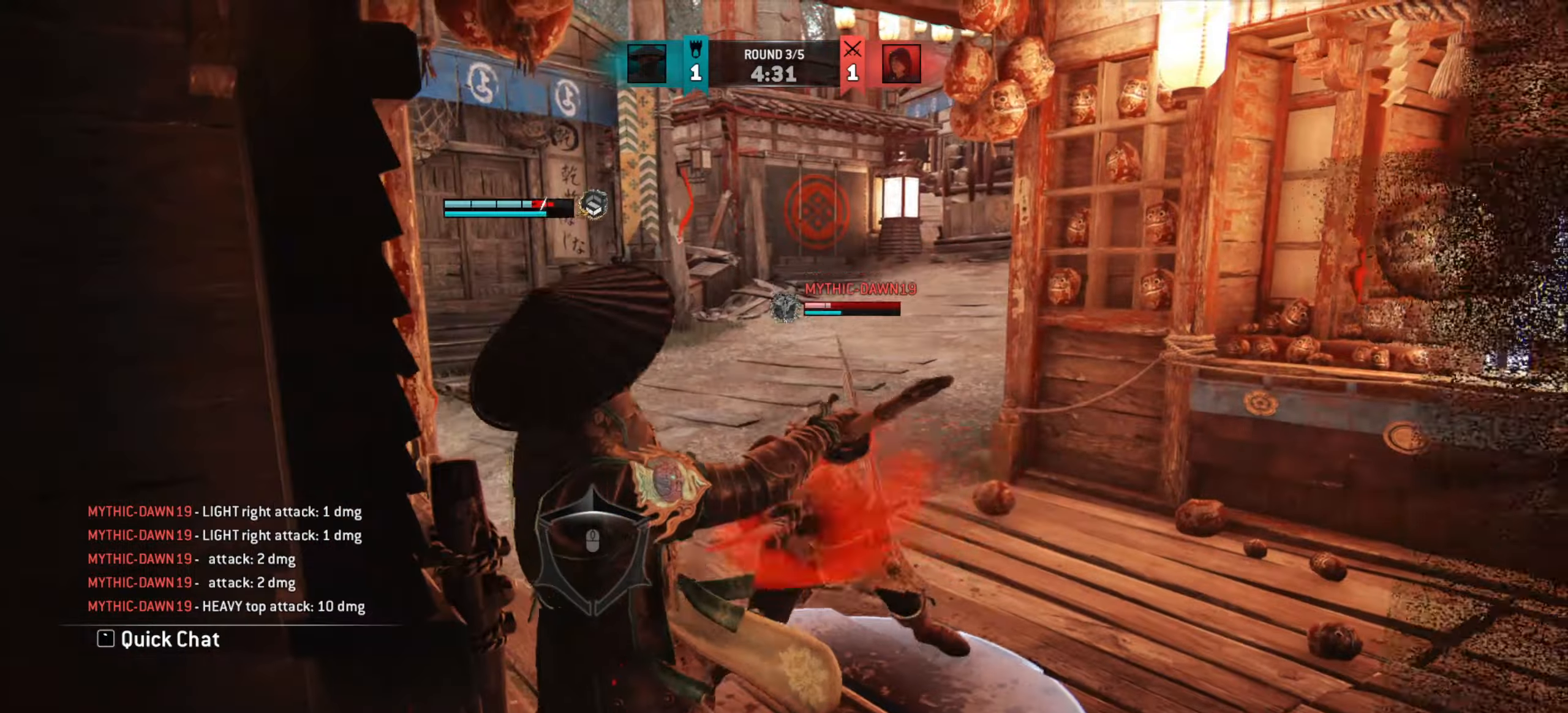
{"dt_ms": 501, "keys": ["d"], "mouse": [], "events": [[67, "w", "up"]]}
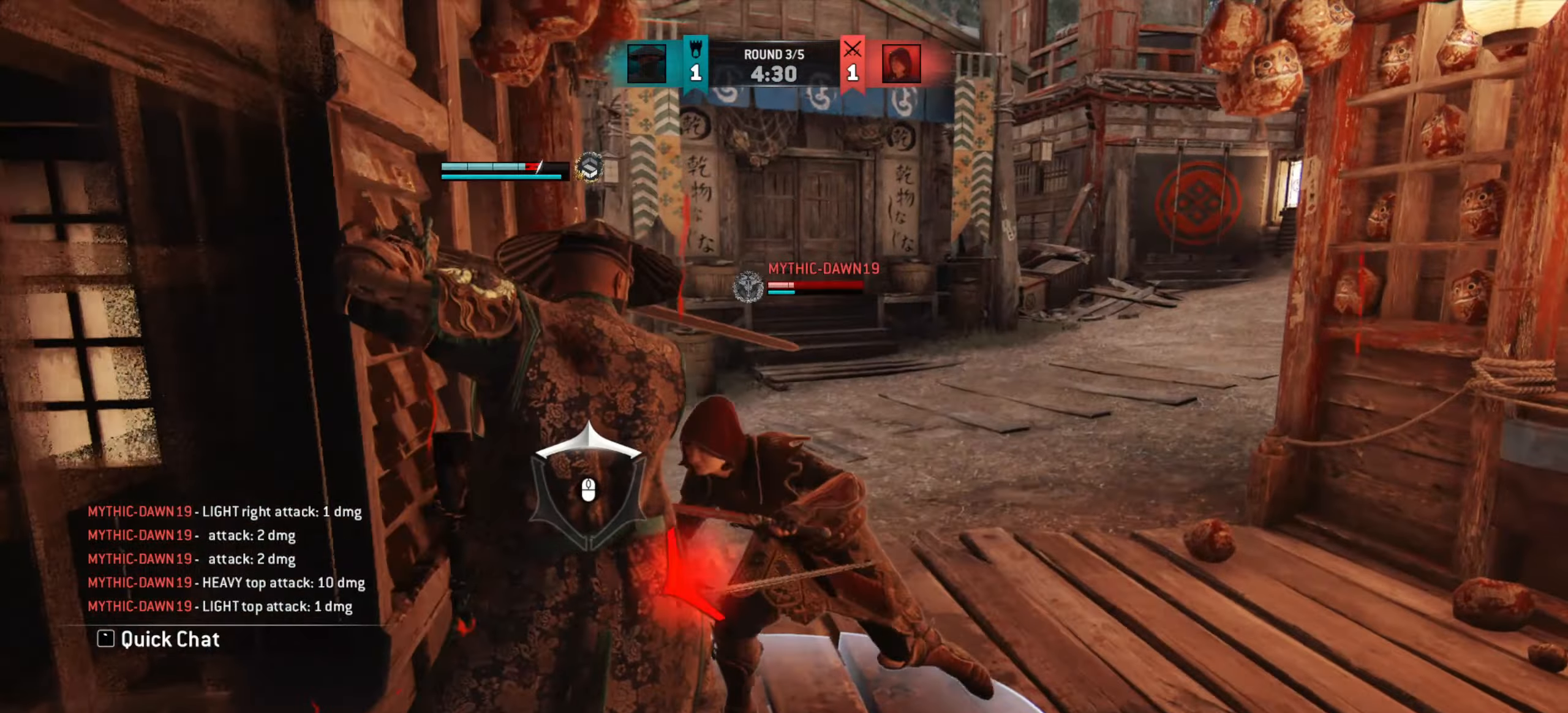
{"dt_ms": 500, "keys": ["d"], "mouse": [], "events": []}
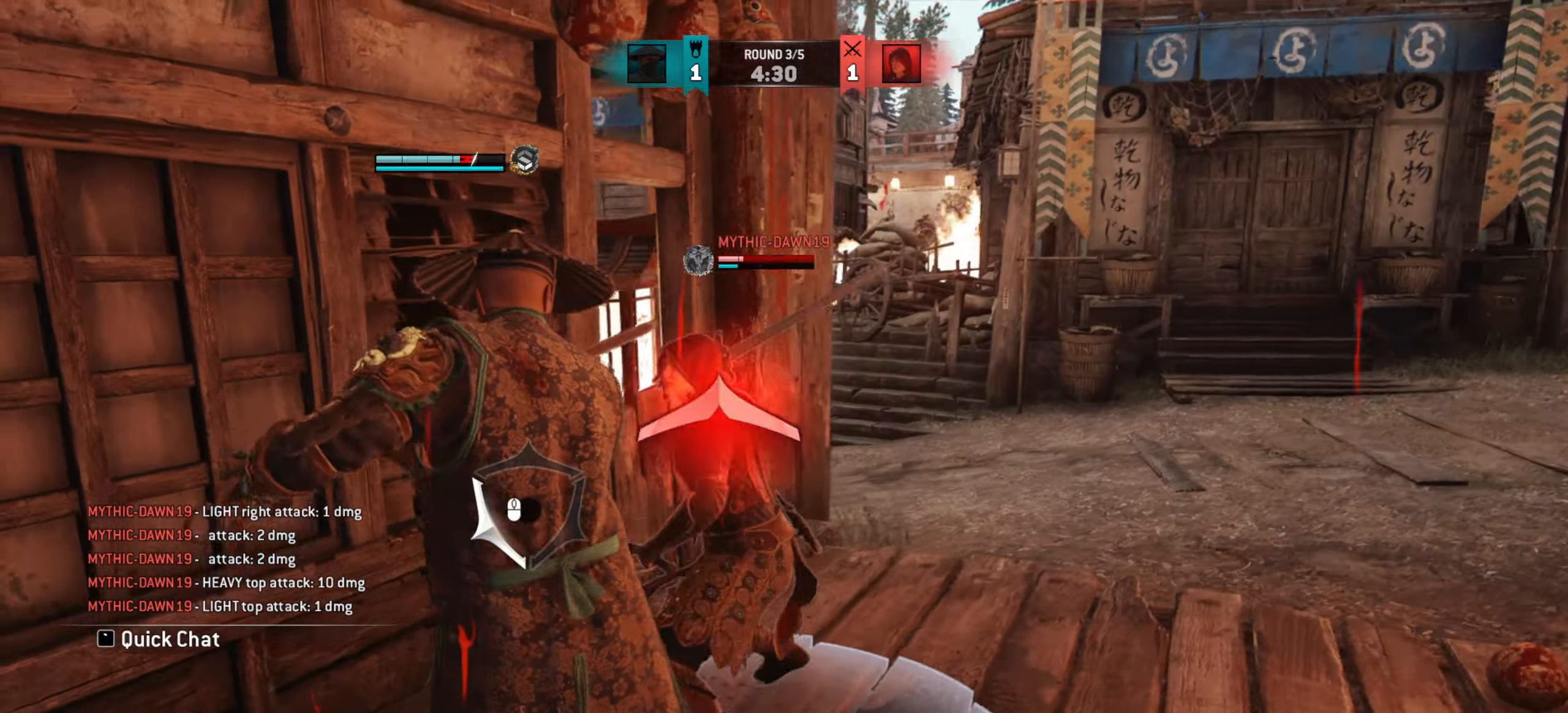
{"dt_ms": 501, "keys": ["d", "w"], "mouse": [], "events": [[167, "d", "up"], [417, "d", "down"], [434, "w", "down"]]}
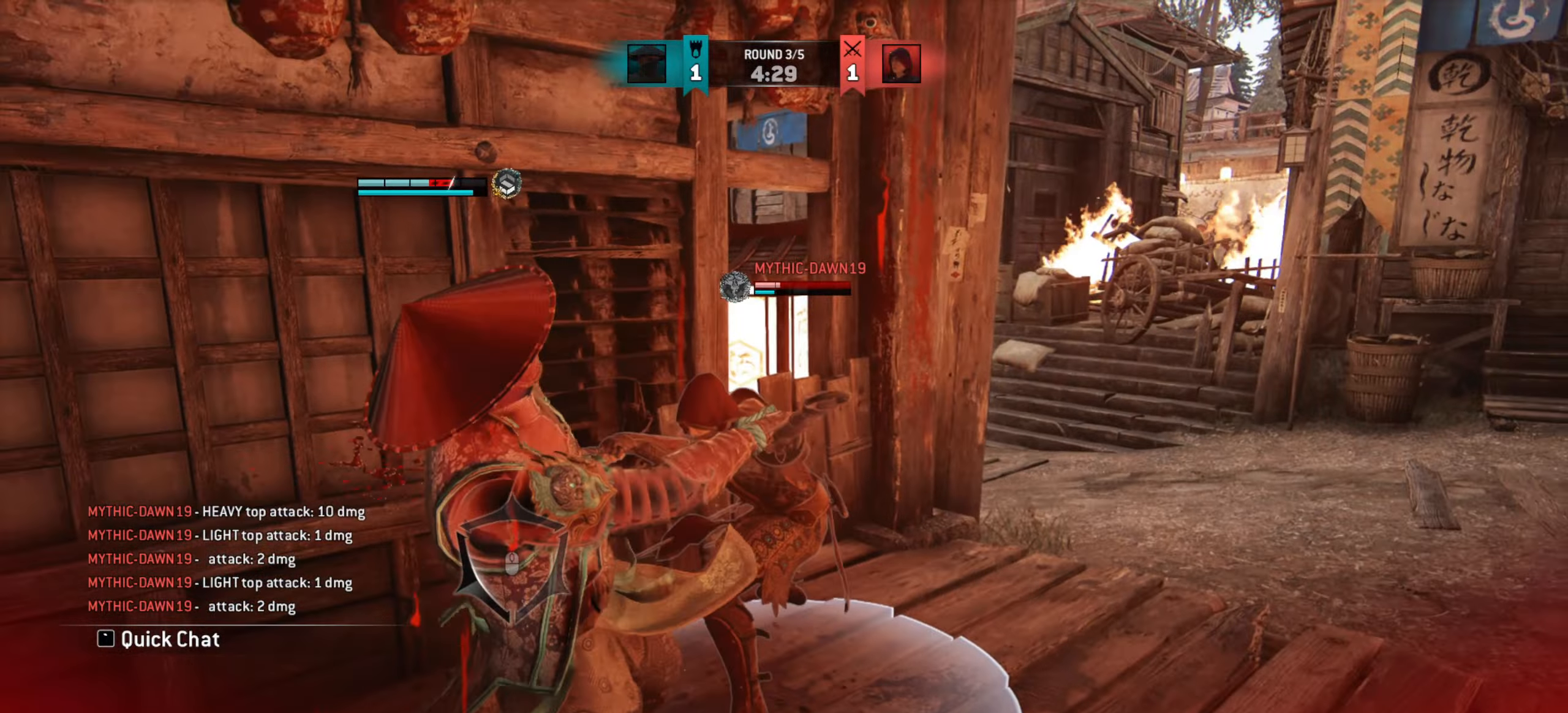
{"dt_ms": 500, "keys": ["d"], "mouse": [], "events": [[67, "w", "up"]]}
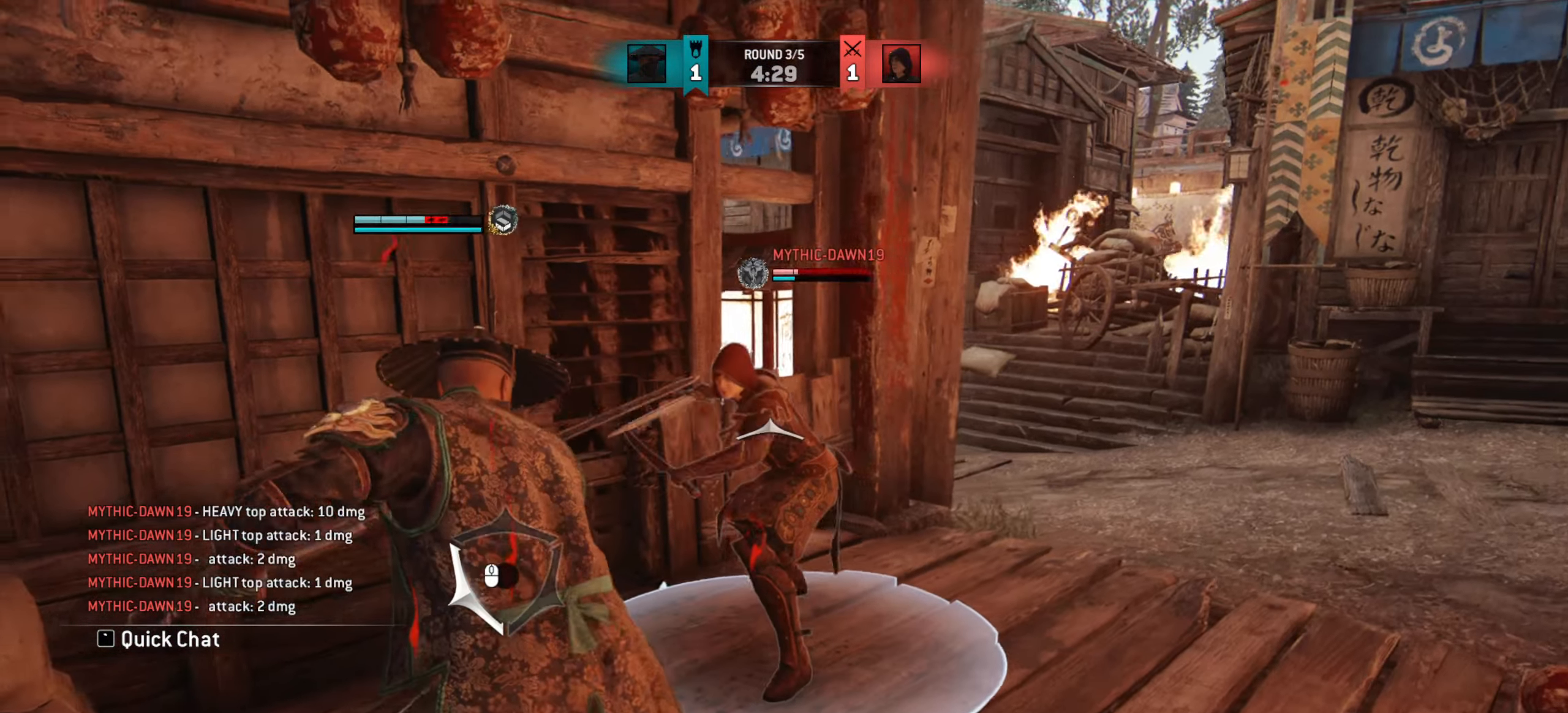
{"dt_ms": 501, "keys": ["d"], "mouse": [], "events": []}
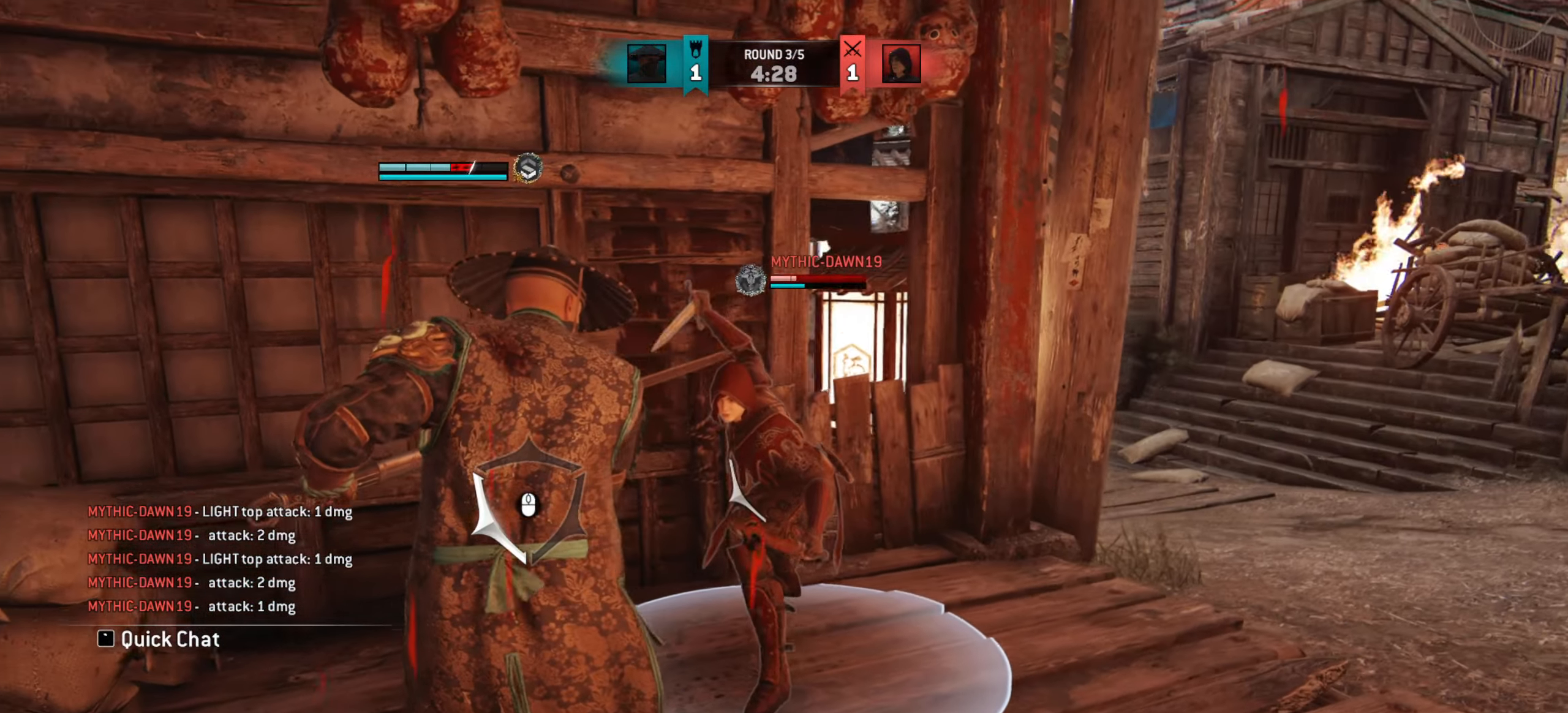
{"dt_ms": 500, "keys": ["d"], "mouse": [], "events": []}
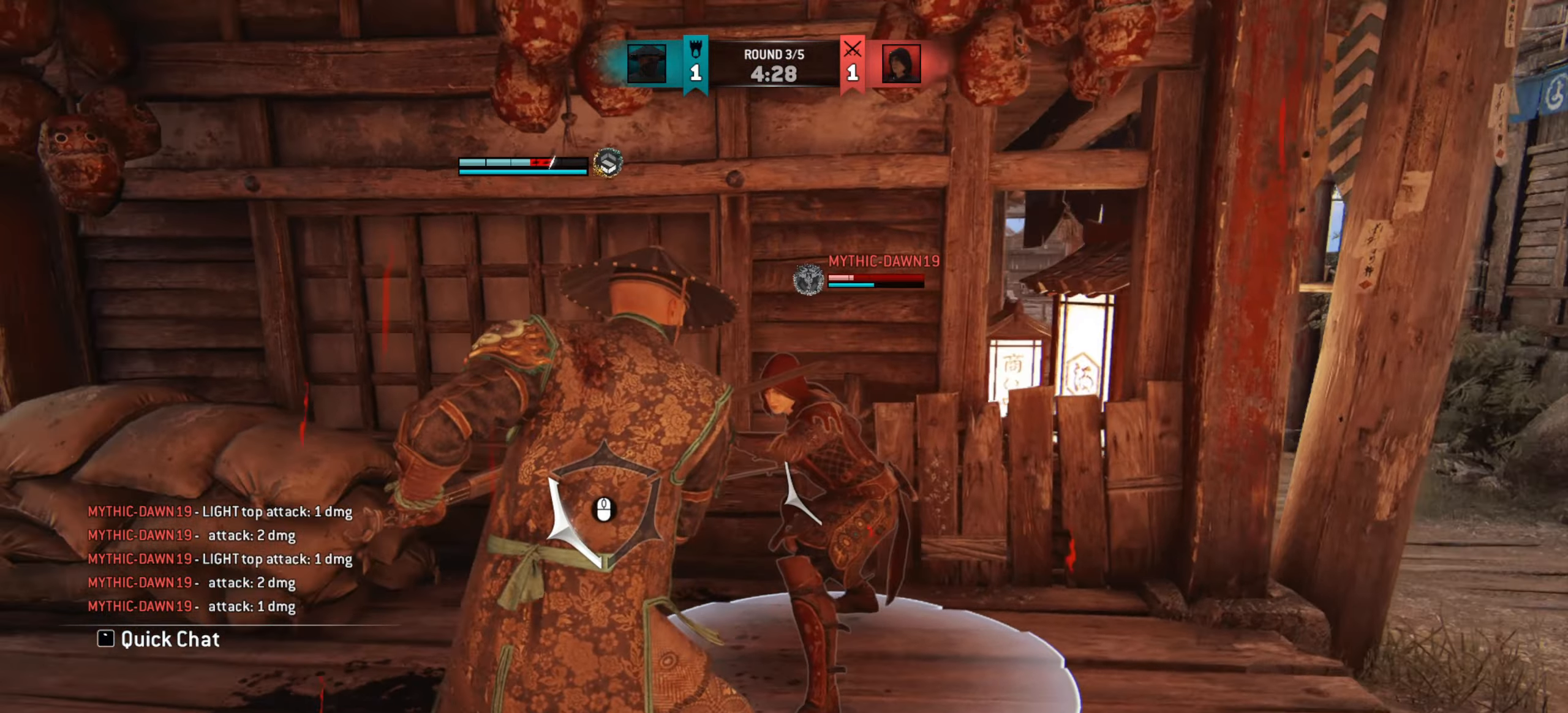
{"dt_ms": 501, "keys": ["d"], "mouse": [], "events": []}
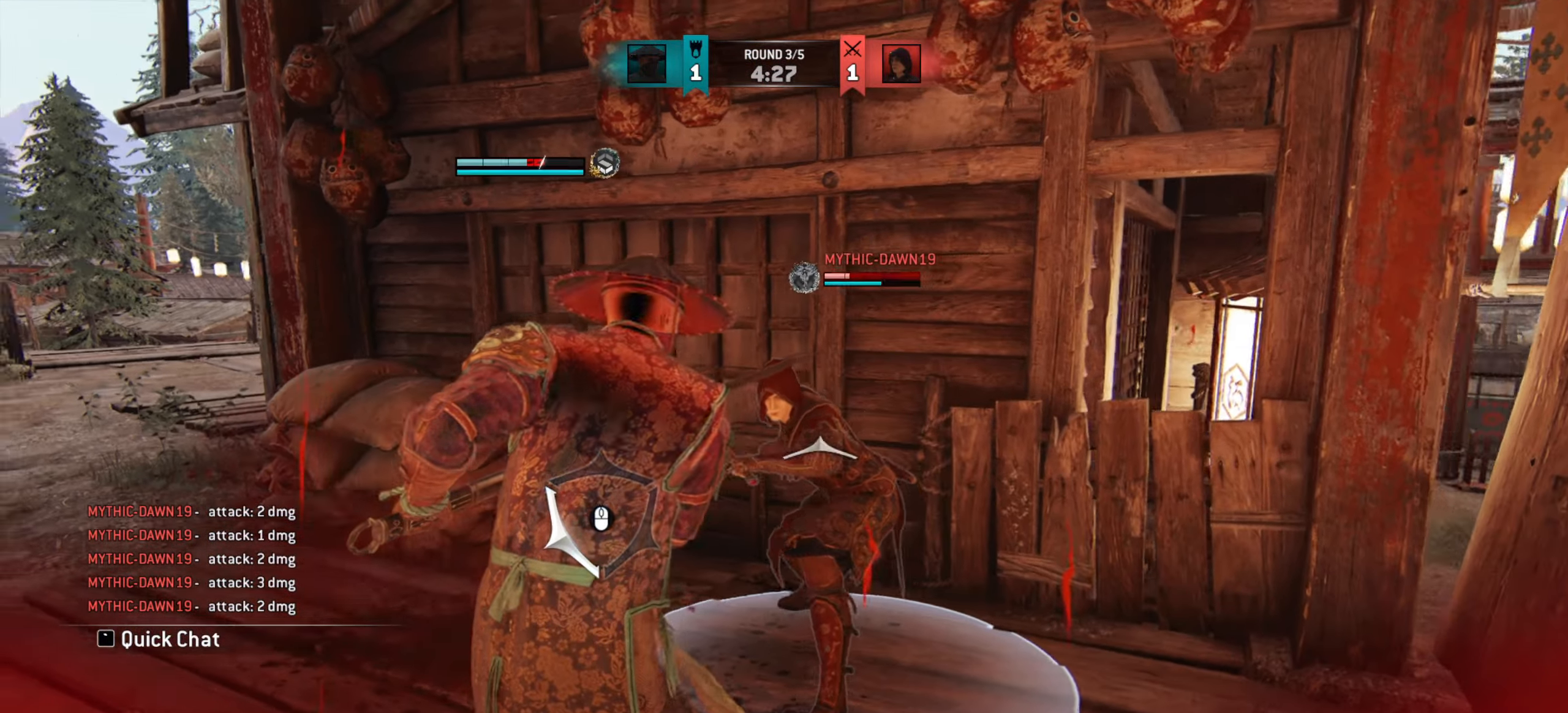
{"dt_ms": 500, "keys": [], "mouse": [], "events": [[50, "d", "up"]]}
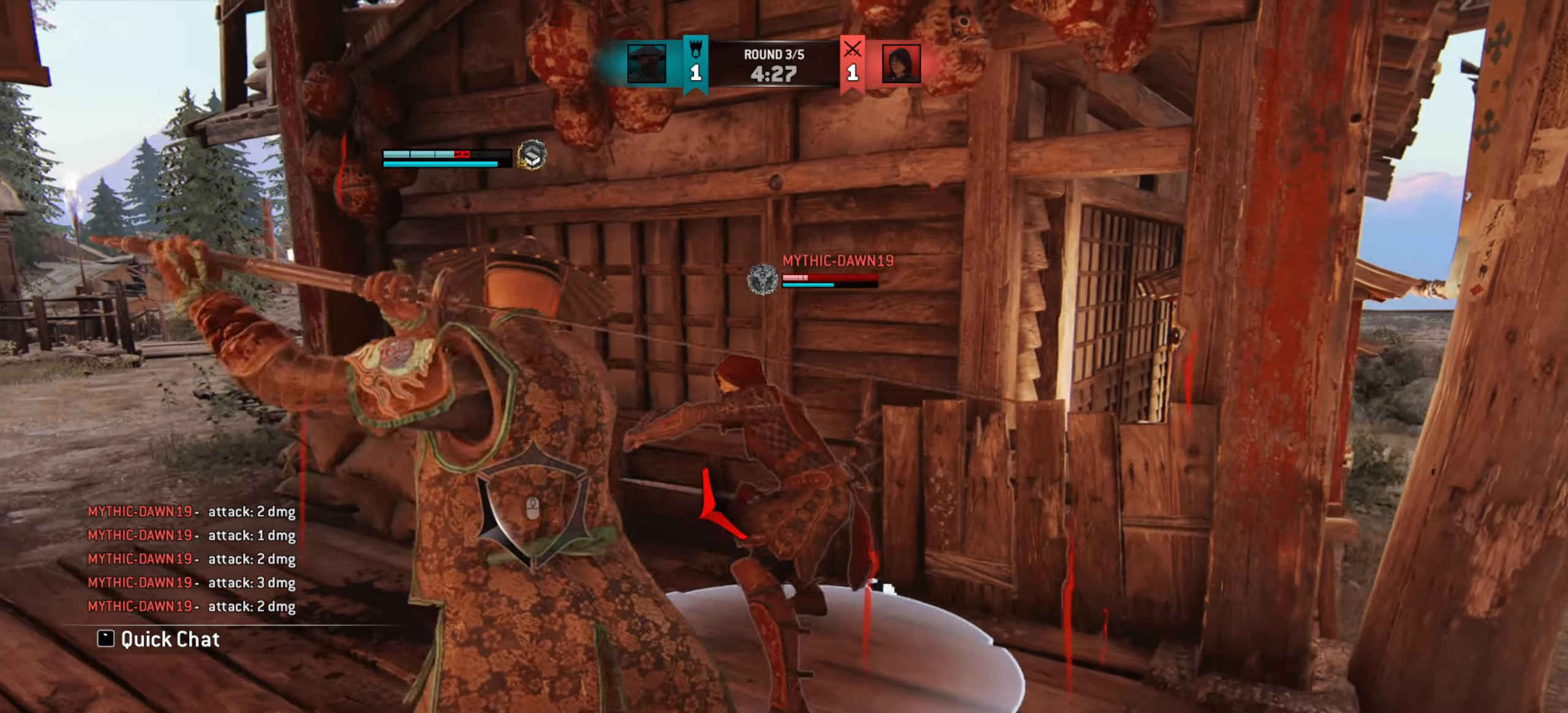
{"dt_ms": 501, "keys": [], "mouse": [], "events": []}